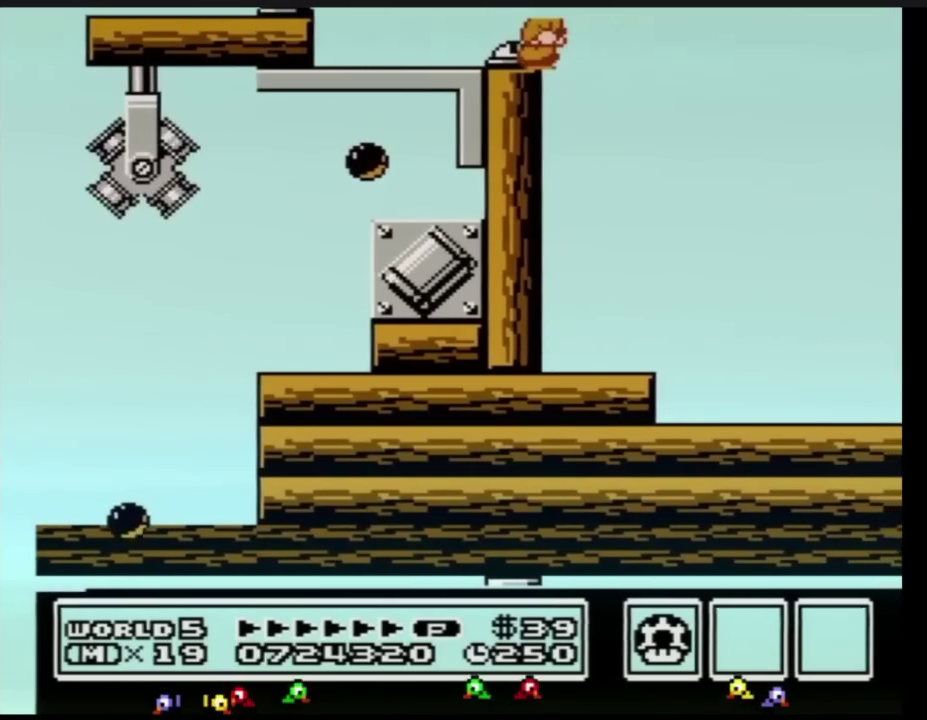
Gameplay with a controller (Nintendo layout); each line is a JSON object with the inputs held at the frame after it. "events" lists button and stick changes between this image and that frame as [ms after this image, input, new state], when the widget could be followed in between. Not read: L3 R3.
{"buttons": ["B"], "events": [[17, "DPAD_DOWN", "up"], [117, "DPAD_DOWN", "down"], [201, "DPAD_DOWN", "up"]]}
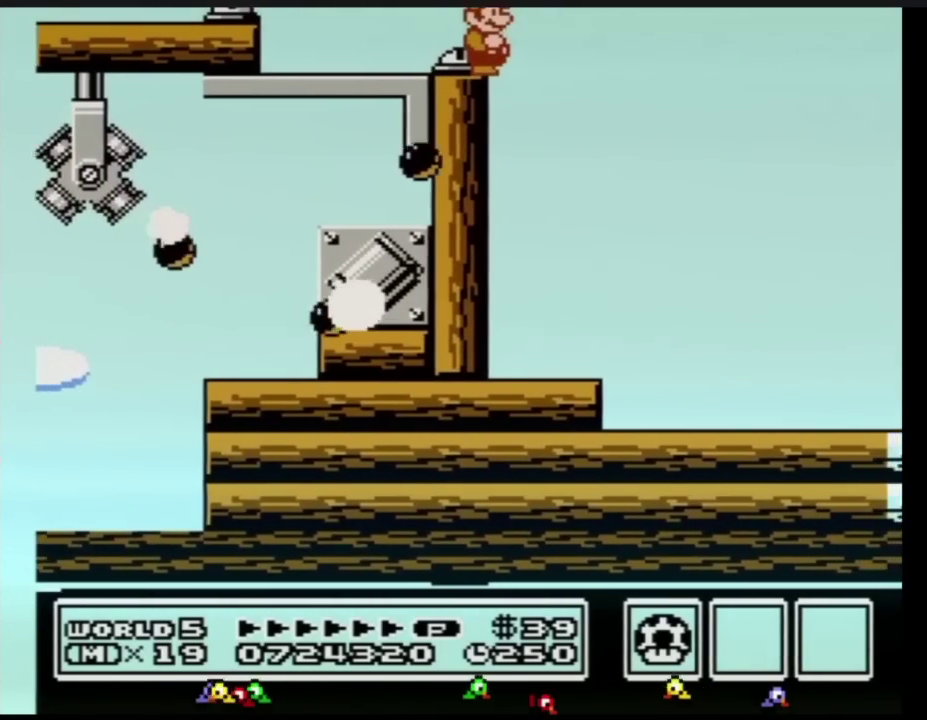
{"buttons": ["B", "DPAD_RIGHT"], "events": [[400, "DPAD_RIGHT", "down"]]}
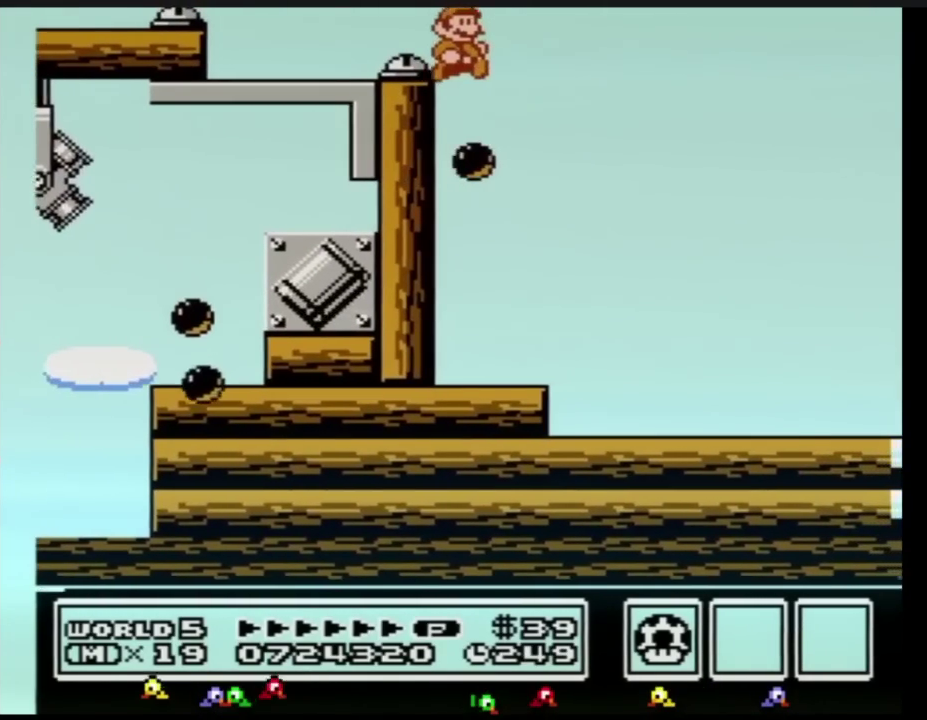
{"buttons": ["B"], "events": [[117, "B", "up"], [201, "DPAD_RIGHT", "up"], [334, "DPAD_LEFT", "down"], [401, "DPAD_LEFT", "up"], [468, "B", "down"]]}
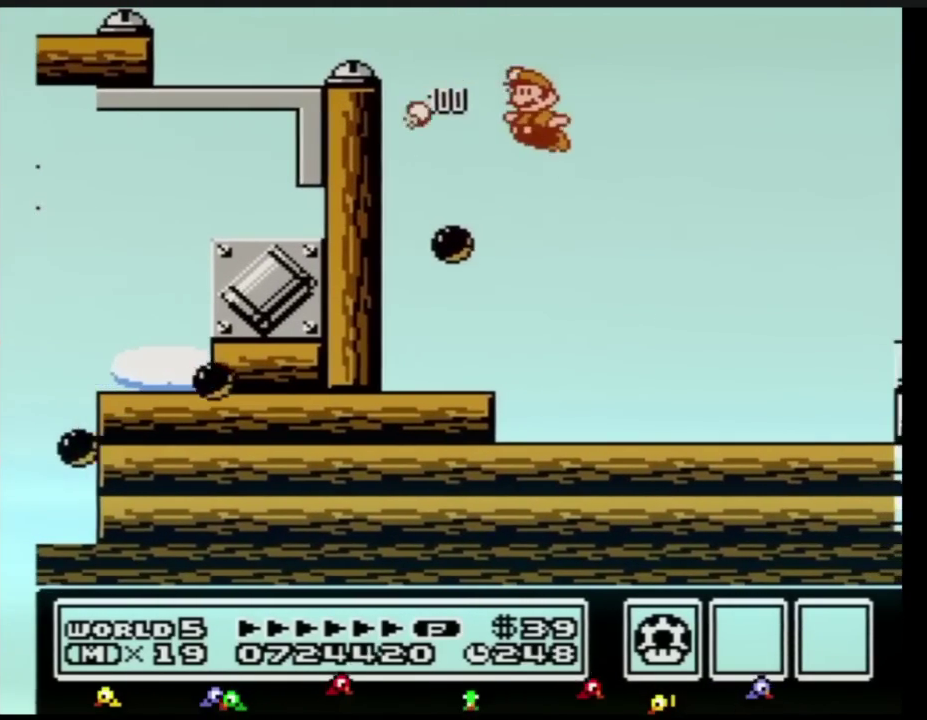
{"buttons": ["B", "DPAD_RIGHT"], "events": [[17, "B", "up"], [83, "B", "down"], [233, "DPAD_RIGHT", "down"]]}
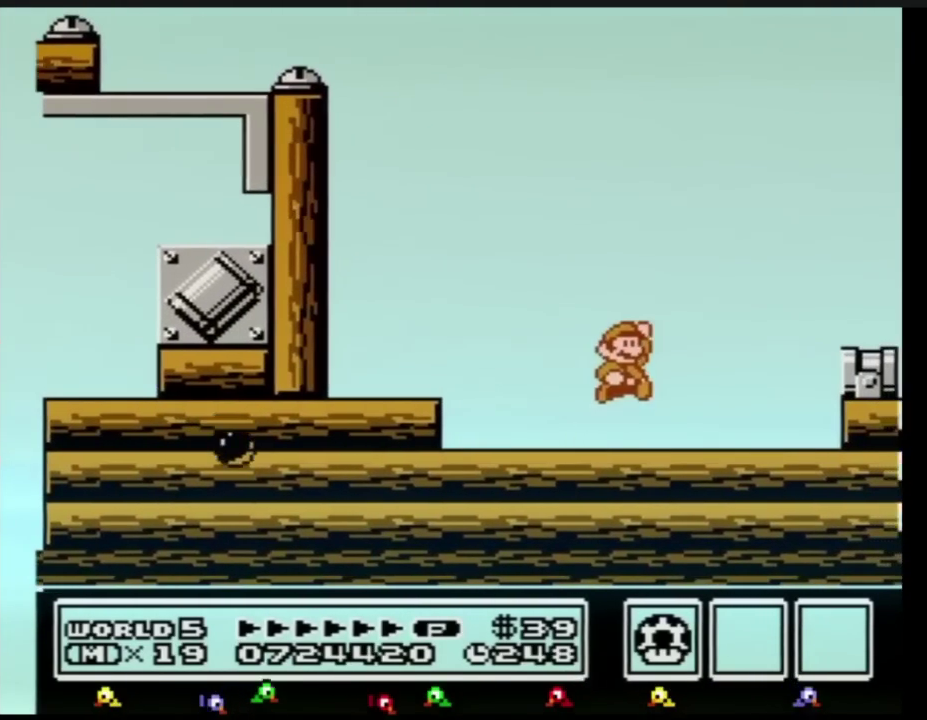
{"buttons": [], "events": [[17, "A", "down"], [267, "DPAD_RIGHT", "up"], [367, "DPAD_LEFT", "down"], [401, "A", "up"], [434, "B", "up"], [434, "DPAD_LEFT", "up"]]}
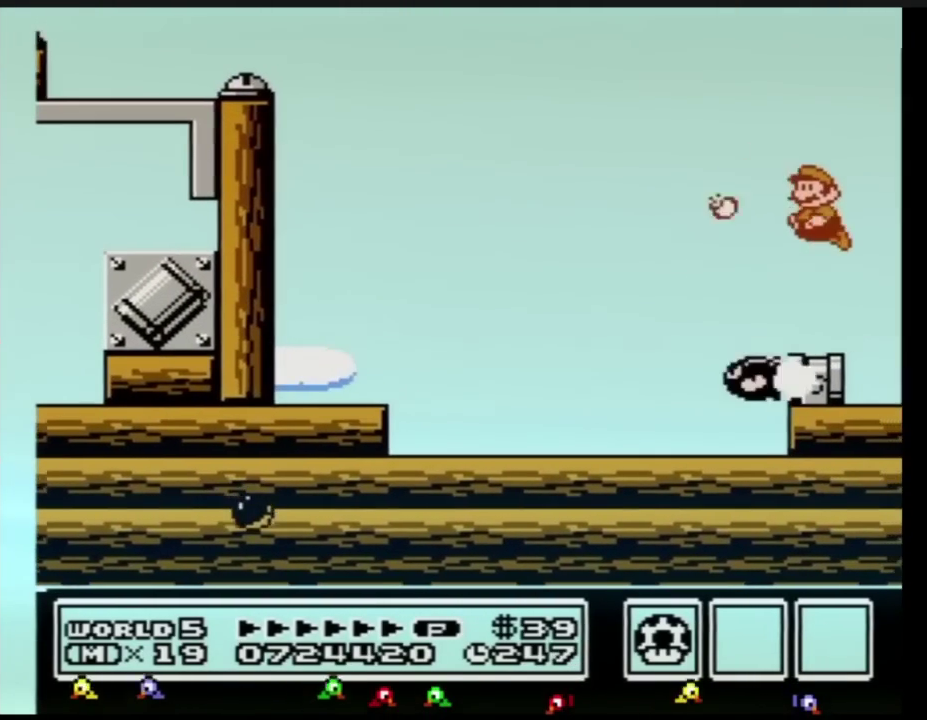
{"buttons": ["DPAD_RIGHT"], "events": [[17, "B", "down"], [83, "B", "up"], [150, "B", "down"], [250, "DPAD_RIGHT", "down"], [334, "B", "up"]]}
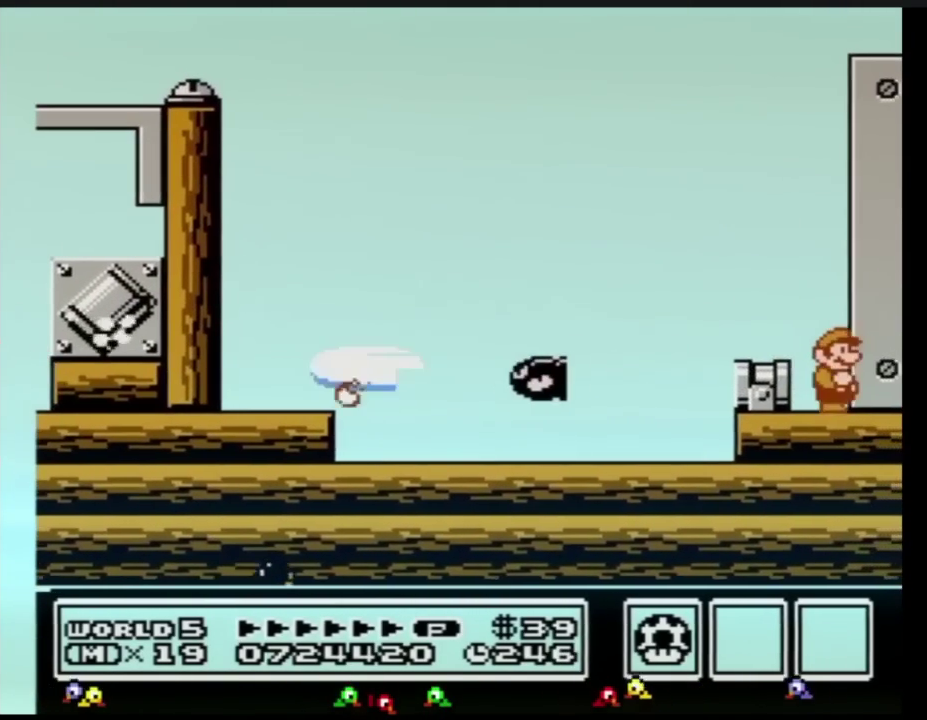
{"buttons": ["B", "DPAD_RIGHT"], "events": [[167, "B", "down"], [201, "B", "up"], [267, "B", "down"], [301, "B", "up"], [367, "B", "down"], [418, "B", "up"], [451, "B", "down"]]}
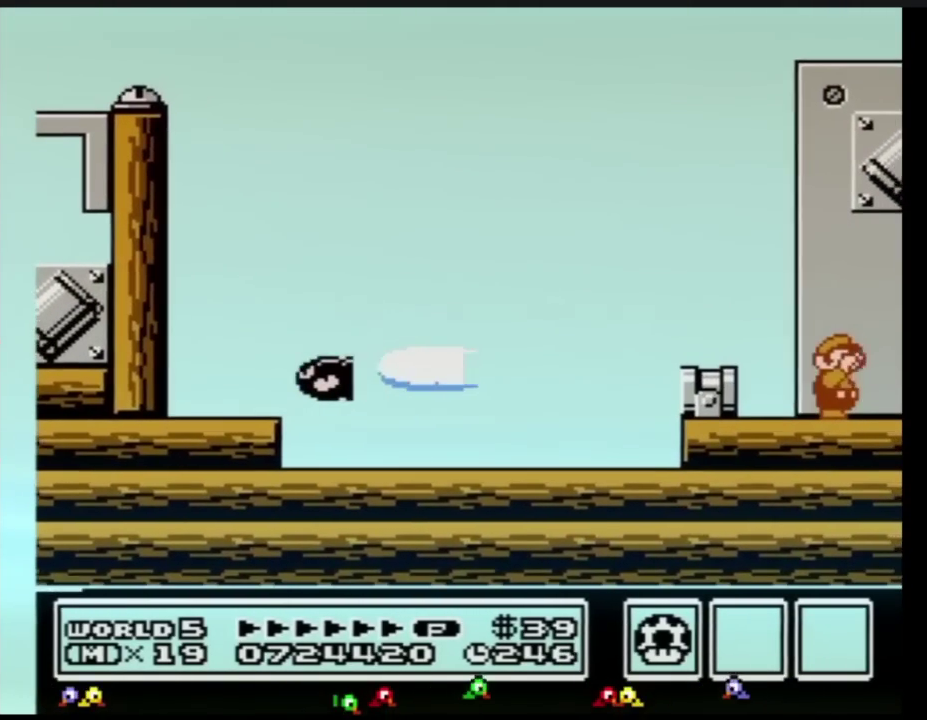
{"buttons": ["DPAD_RIGHT"], "events": [[17, "B", "up"], [50, "B", "down"], [117, "B", "up"], [167, "B", "down"], [200, "B", "up"], [267, "B", "down"], [300, "B", "up"], [350, "B", "down"], [384, "B", "up"], [434, "B", "down"], [467, "B", "up"]]}
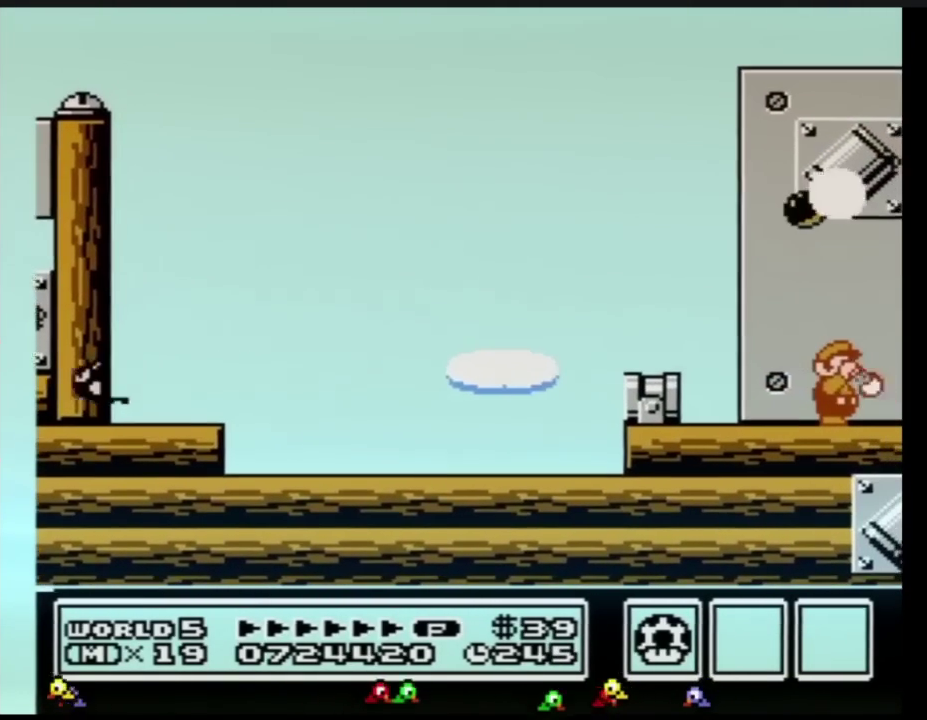
{"buttons": ["B", "DPAD_RIGHT"], "events": [[34, "B", "down"], [101, "B", "up"], [384, "B", "down"]]}
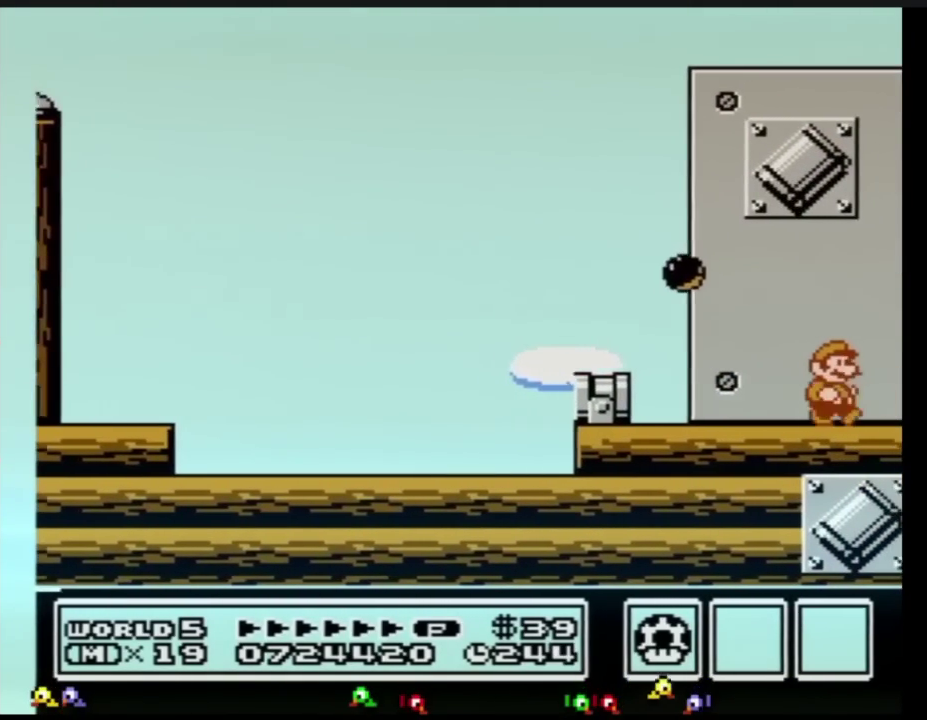
{"buttons": ["B"], "events": [[300, "DPAD_LEFT", "down"], [300, "DPAD_RIGHT", "up"], [417, "DPAD_LEFT", "up"]]}
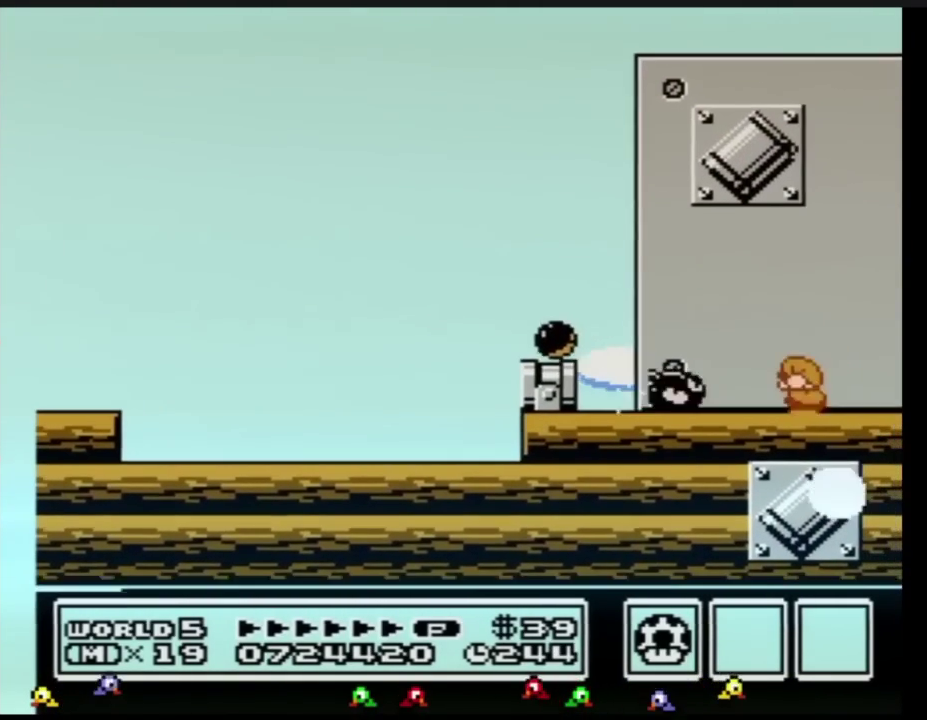
{"buttons": ["A", "B", "DPAD_RIGHT"], "events": [[50, "DPAD_DOWN", "down"], [101, "A", "down"], [167, "A", "up"], [201, "DPAD_DOWN", "up"], [401, "DPAD_RIGHT", "down"], [434, "A", "down"]]}
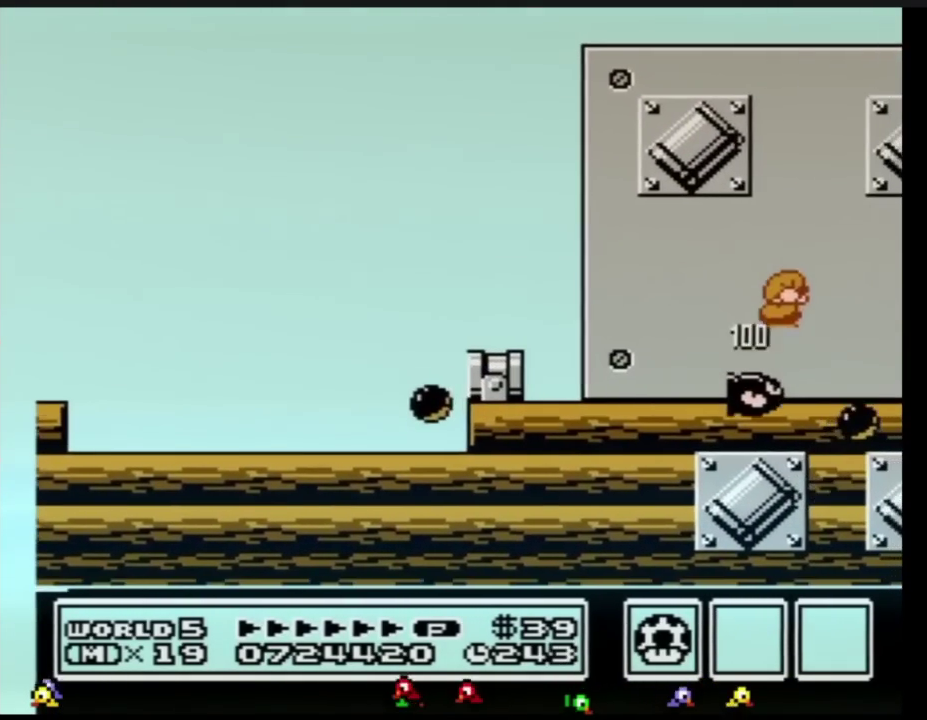
{"buttons": ["A", "B", "DPAD_LEFT"], "events": [[50, "DPAD_RIGHT", "up"], [150, "DPAD_LEFT", "down"]]}
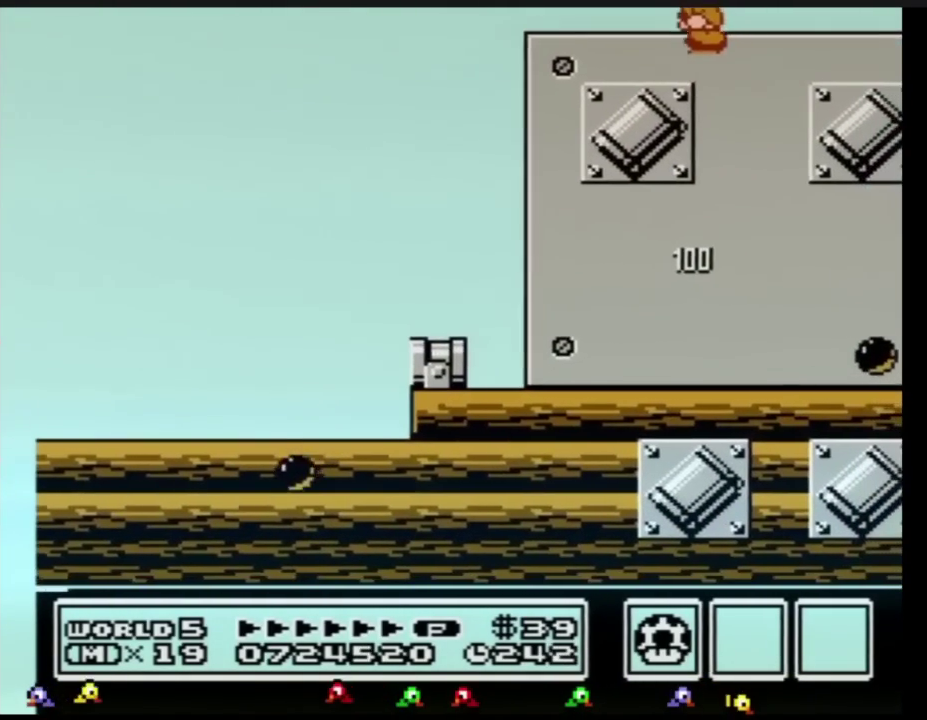
{"buttons": ["B", "DPAD_RIGHT"], "events": [[134, "A", "up"], [384, "DPAD_LEFT", "up"], [468, "DPAD_RIGHT", "down"]]}
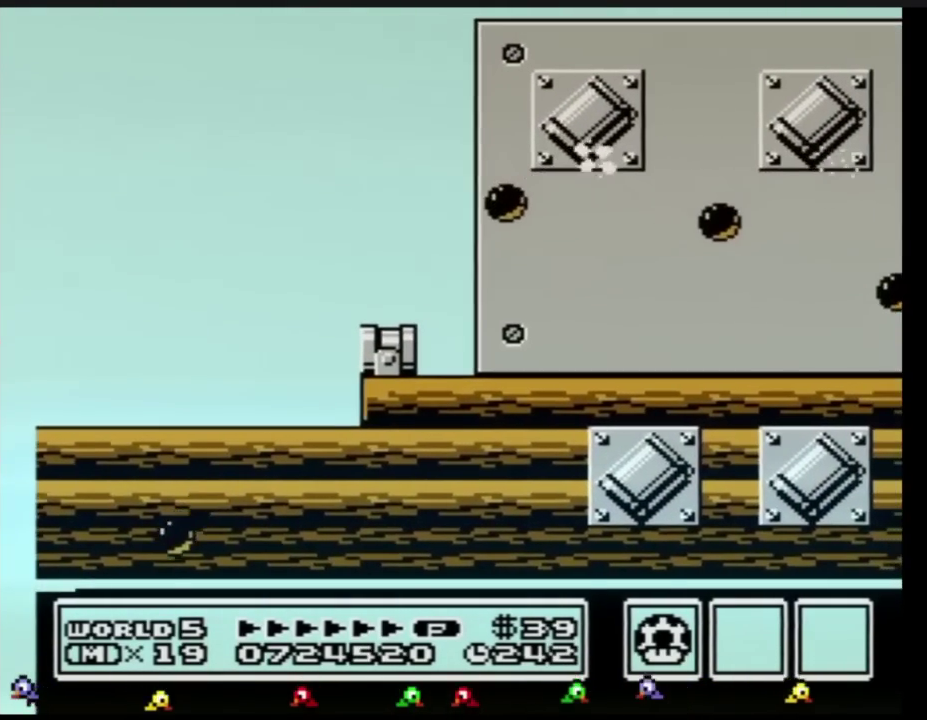
{"buttons": [], "events": [[100, "DPAD_RIGHT", "up"], [117, "B", "up"]]}
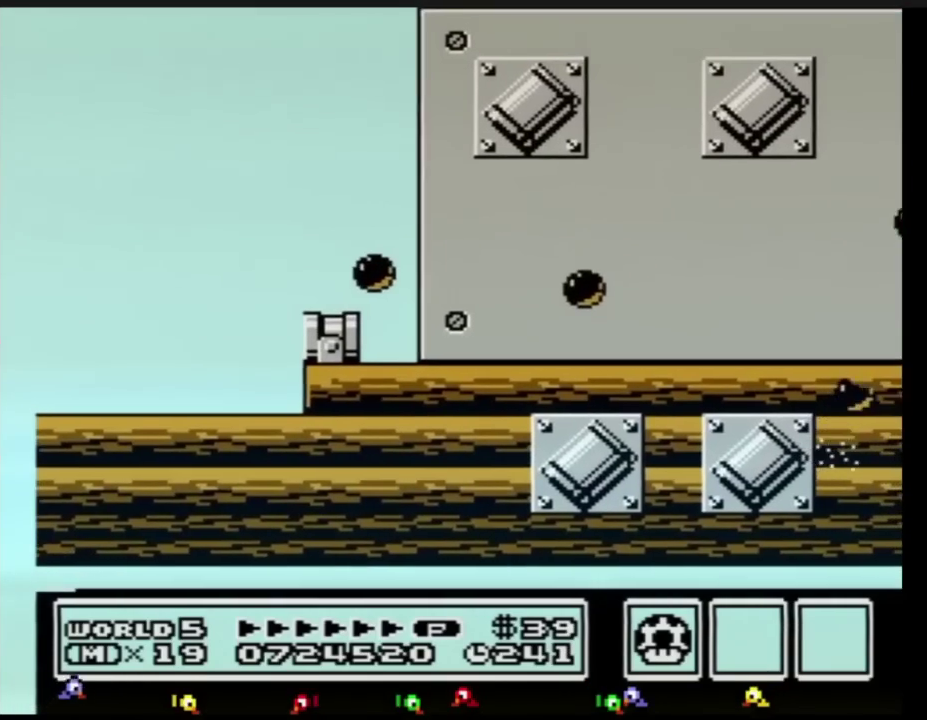
{"buttons": []}
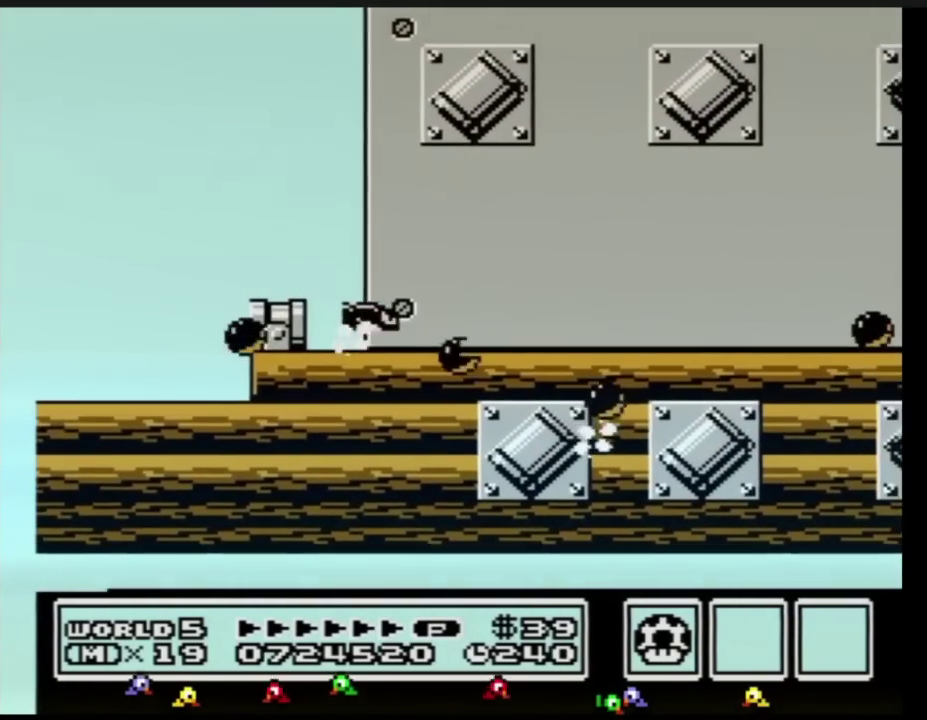
{"buttons": []}
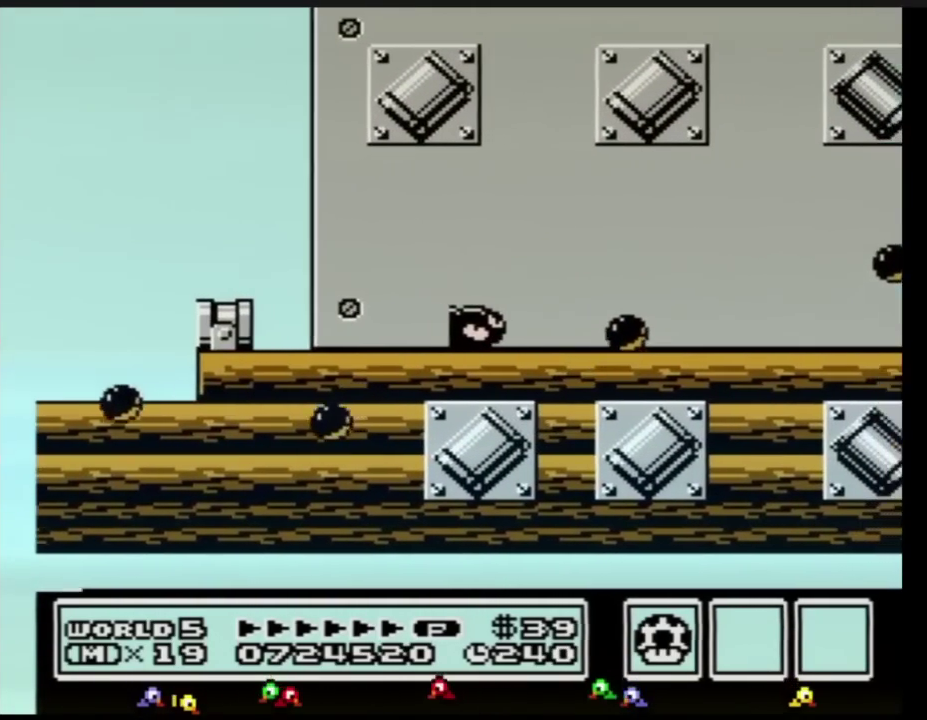
{"buttons": []}
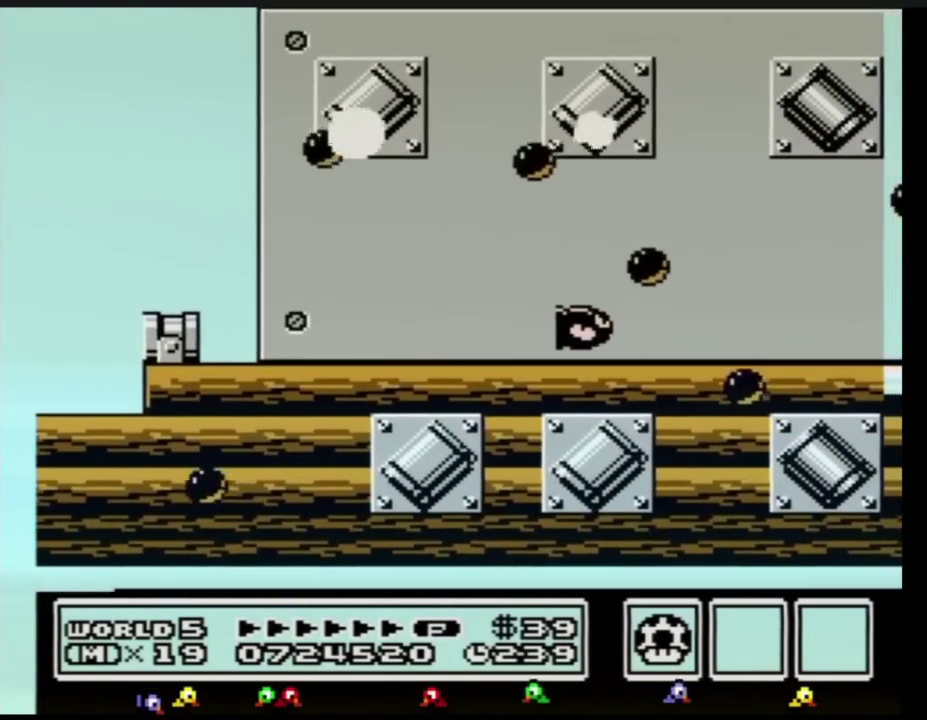
{"buttons": []}
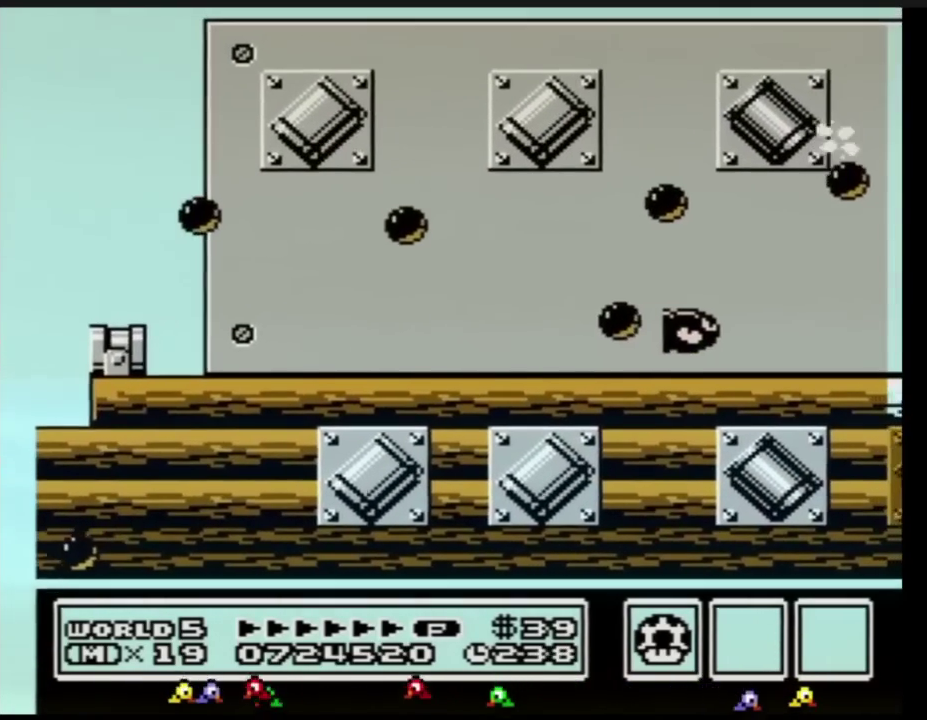
{"buttons": [], "events": [[301, "DPAD_LEFT", "down"], [418, "DPAD_LEFT", "up"]]}
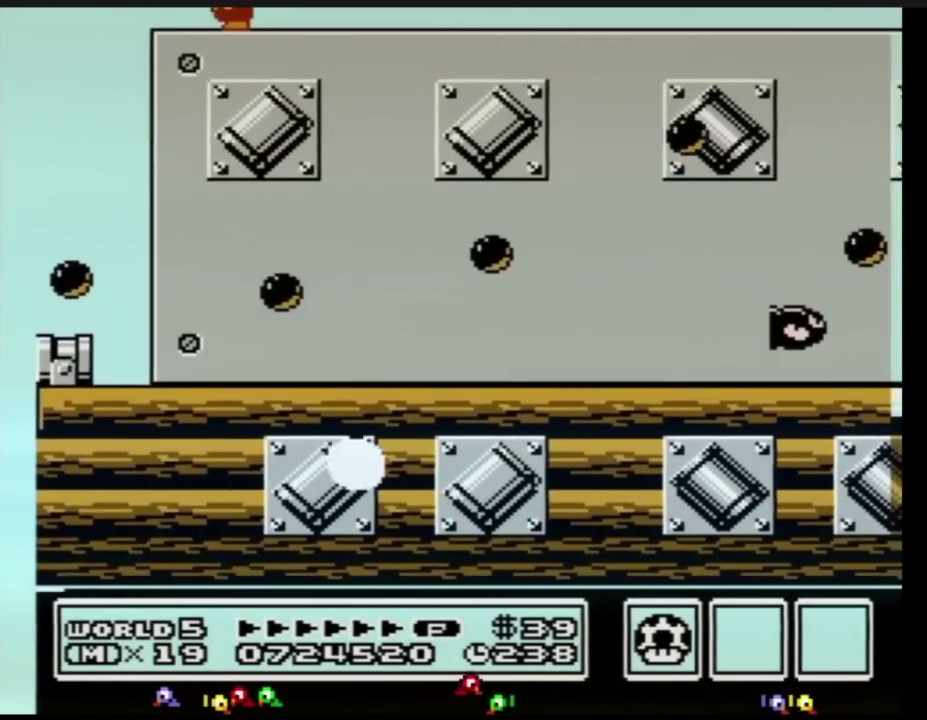
{"buttons": ["B"], "events": [[50, "B", "down"], [67, "DPAD_LEFT", "down"], [317, "DPAD_LEFT", "up"]]}
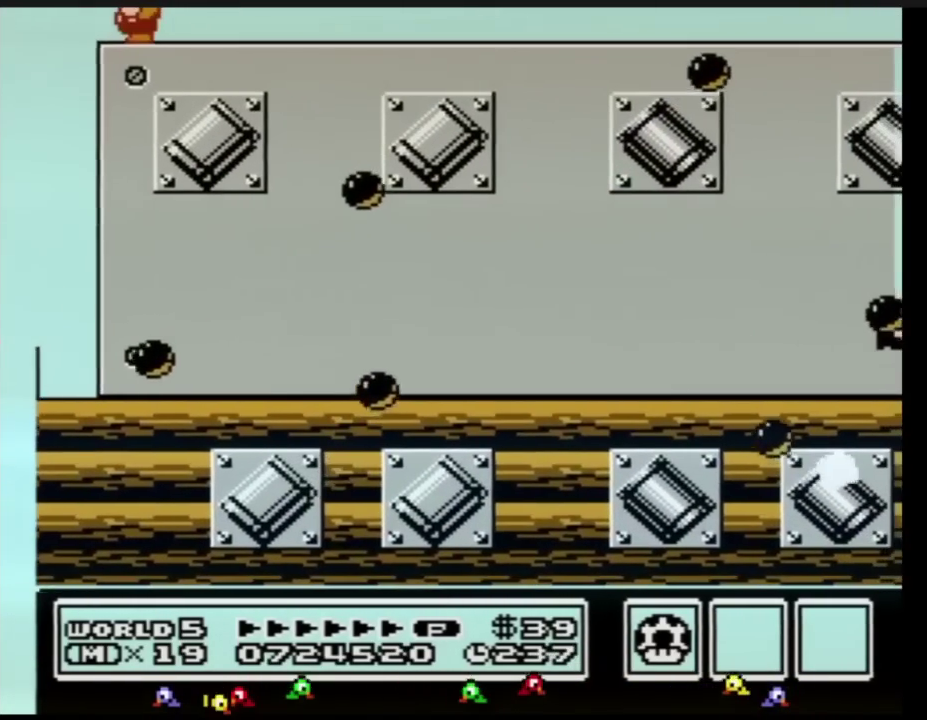
{"buttons": ["B", "DPAD_LEFT"], "events": [[301, "DPAD_LEFT", "down"]]}
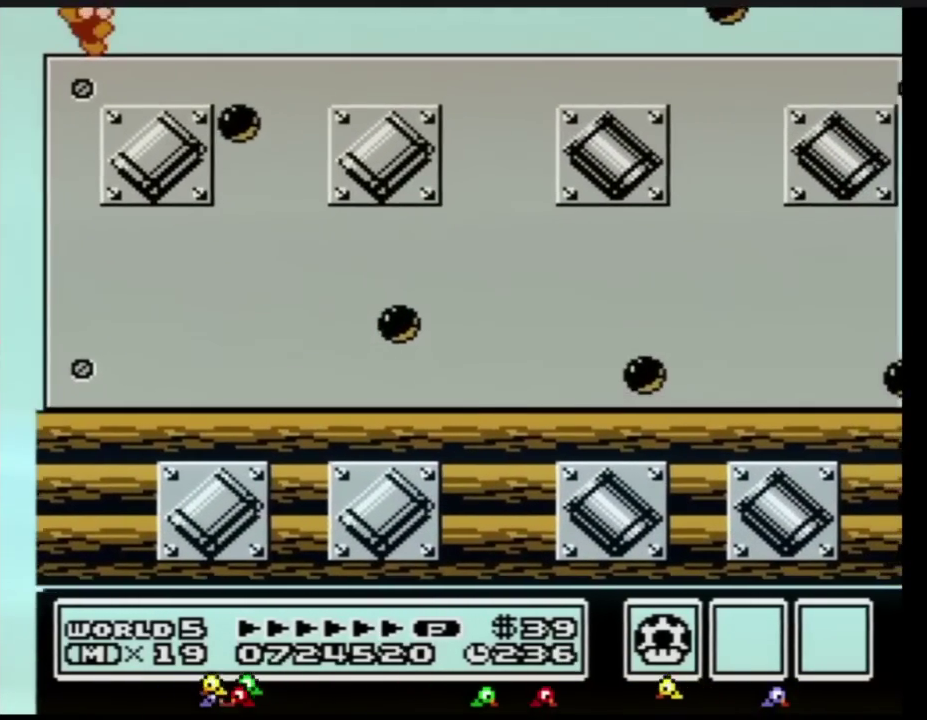
{"buttons": ["A", "B", "DPAD_RIGHT"], "events": [[234, "DPAD_LEFT", "up"], [234, "DPAD_UP", "down"], [267, "A", "down"], [267, "DPAD_UP", "up"], [284, "DPAD_RIGHT", "down"]]}
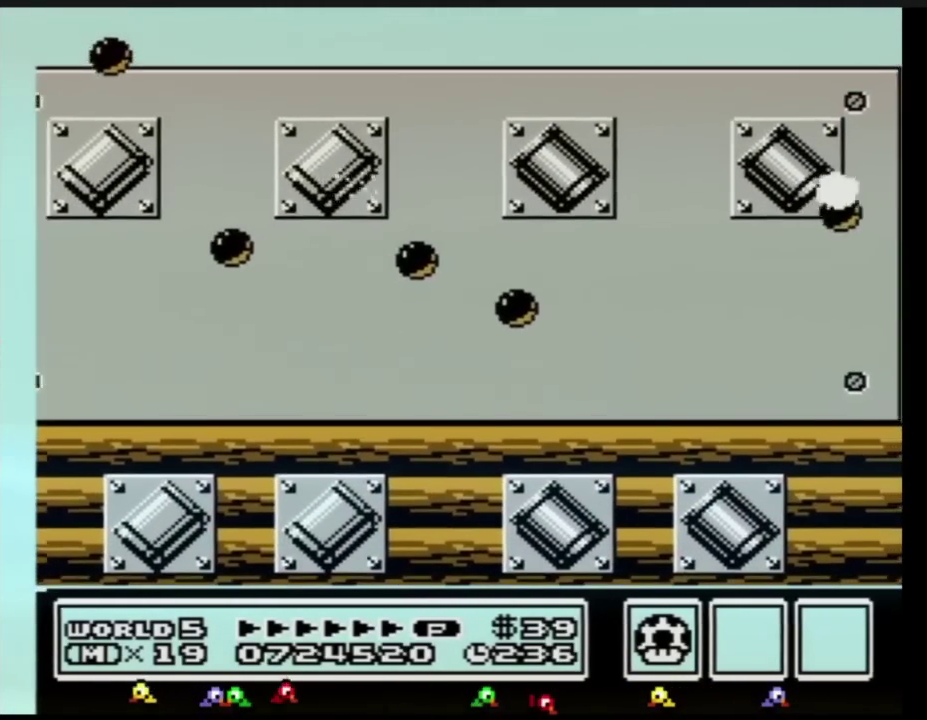
{"buttons": ["B", "DPAD_RIGHT"], "events": [[34, "A", "up"], [34, "B", "up"], [151, "B", "down"]]}
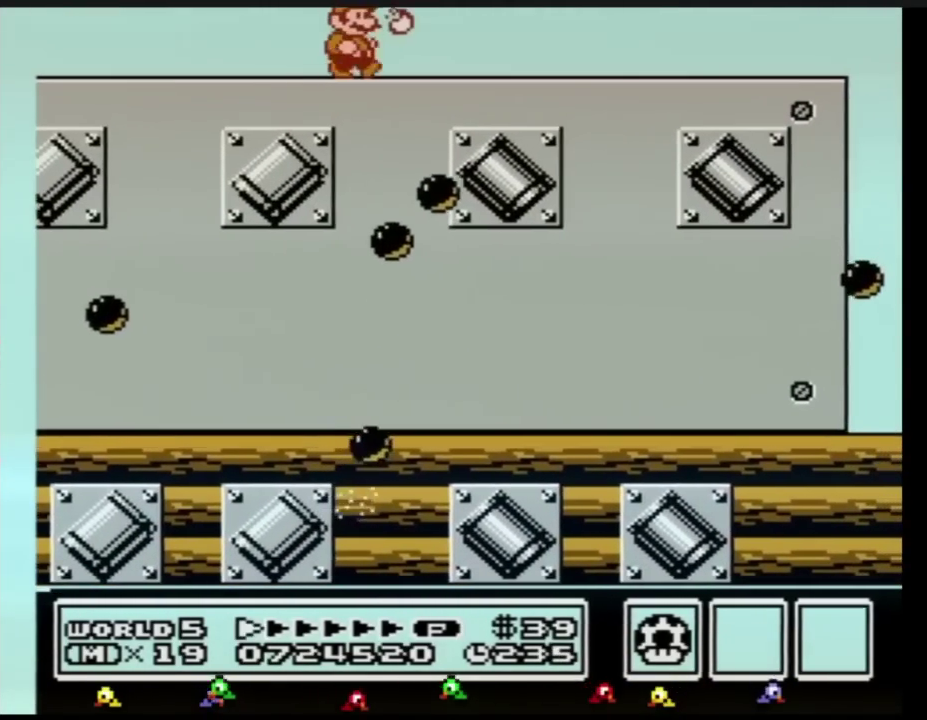
{"buttons": ["B", "DPAD_RIGHT"]}
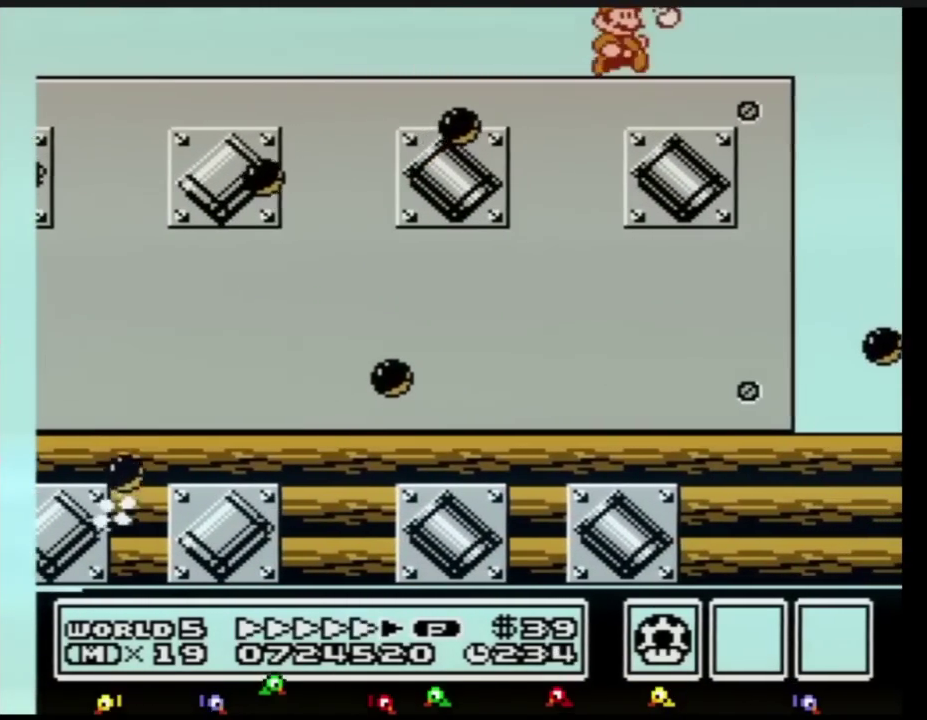
{"buttons": ["A", "B"], "events": [[367, "A", "down"], [401, "DPAD_RIGHT", "up"]]}
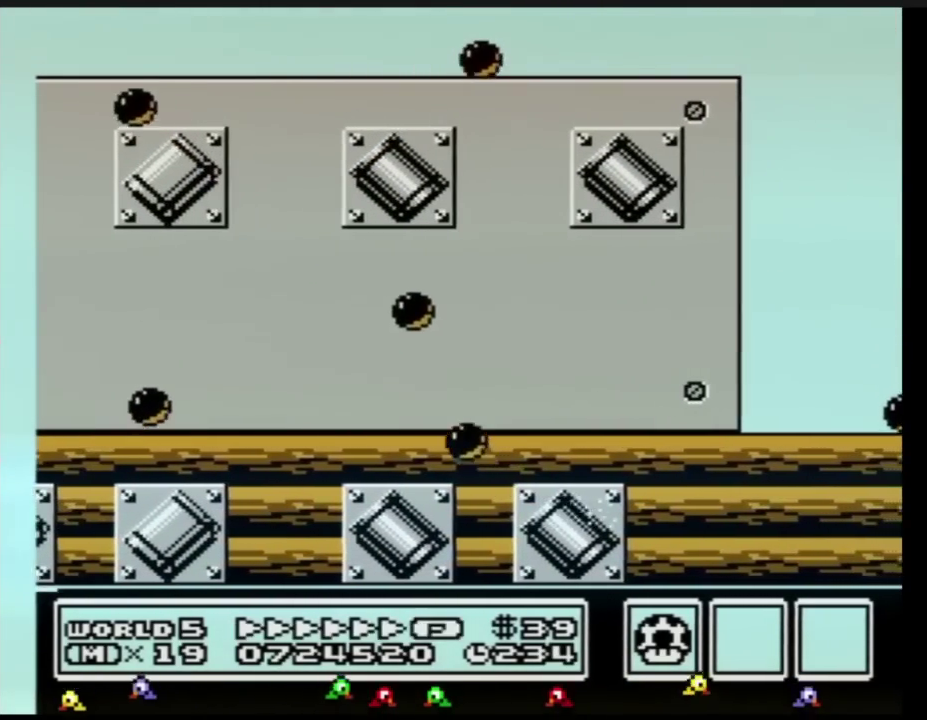
{"buttons": ["A", "B", "DPAD_RIGHT"], "events": [[484, "DPAD_RIGHT", "down"]]}